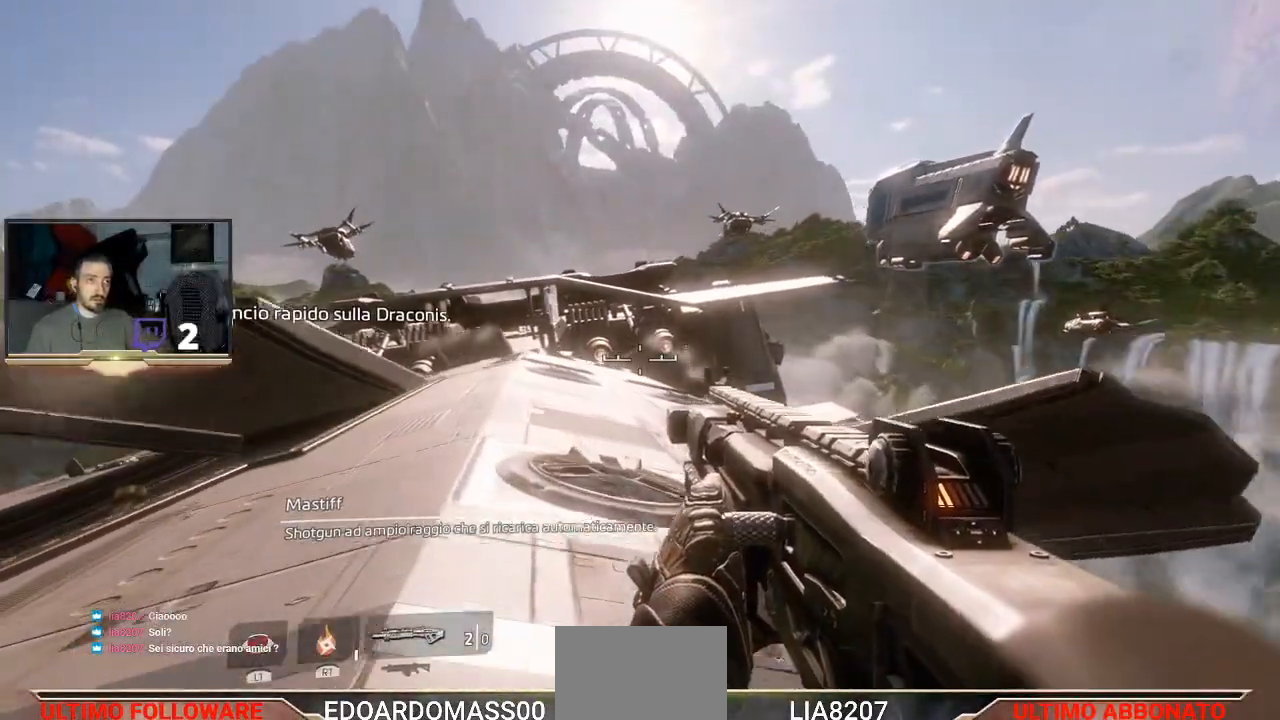
Gameplay with a controller (PlayStation layout); each line is a JSON object with the inputs held at the frame after it. "events" lists button and stick changes between this image and that frame as [ms after this image, input, new state], when the widget could be followed in between.
{"buttons": [], "left_stick": "up", "right_stick": "center", "events": [[367, "left_stick", "up"]]}
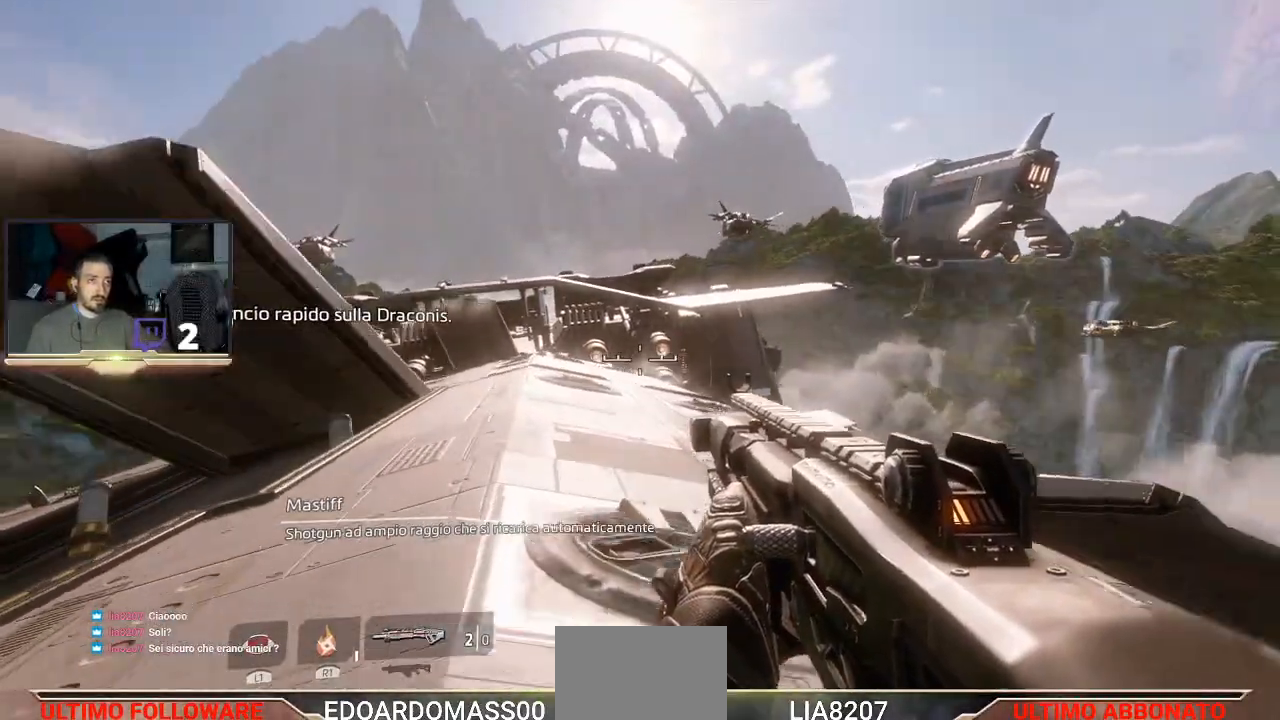
{"buttons": [], "left_stick": "up", "right_stick": "center", "events": []}
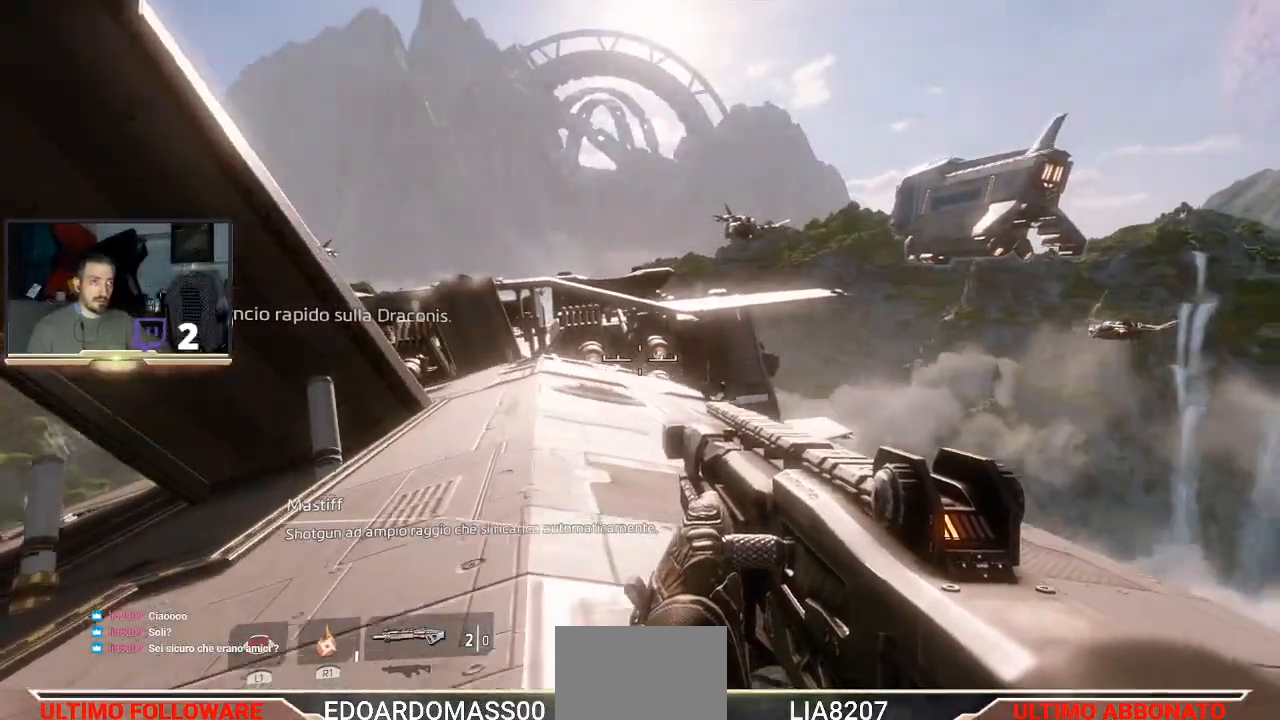
{"buttons": [], "left_stick": "up", "right_stick": "center", "events": []}
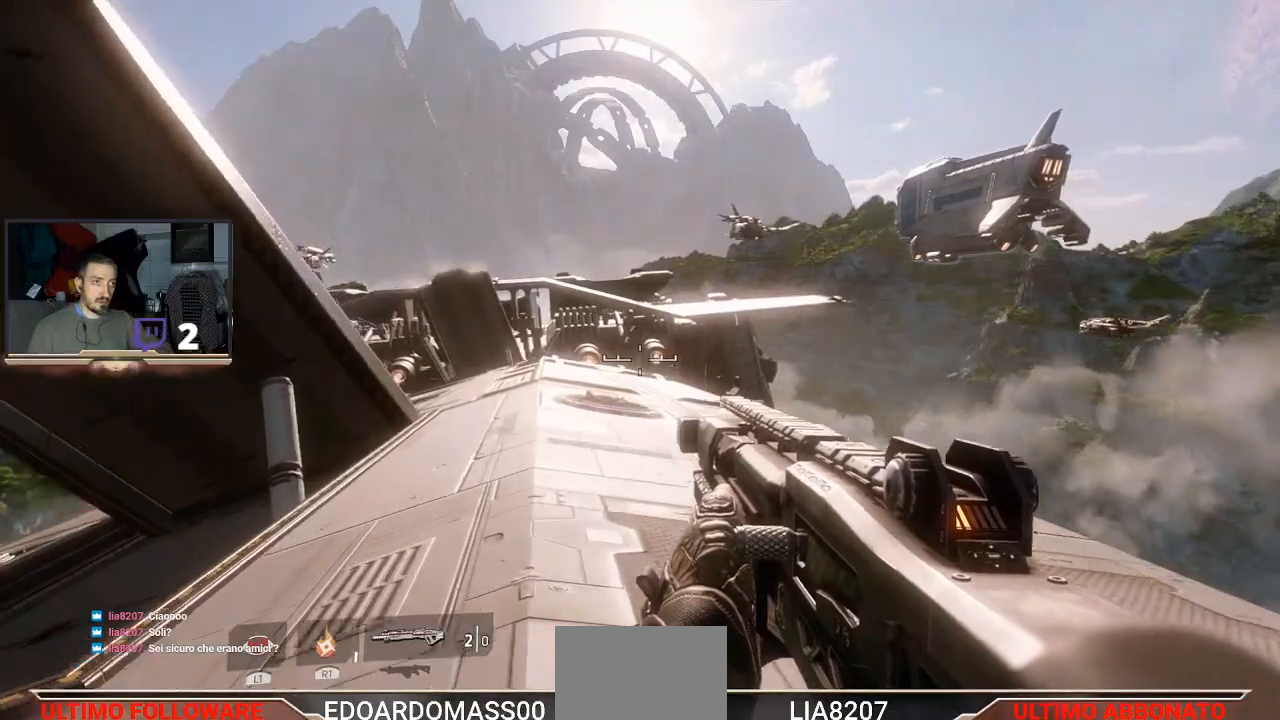
{"buttons": [], "left_stick": "up", "right_stick": "center", "events": []}
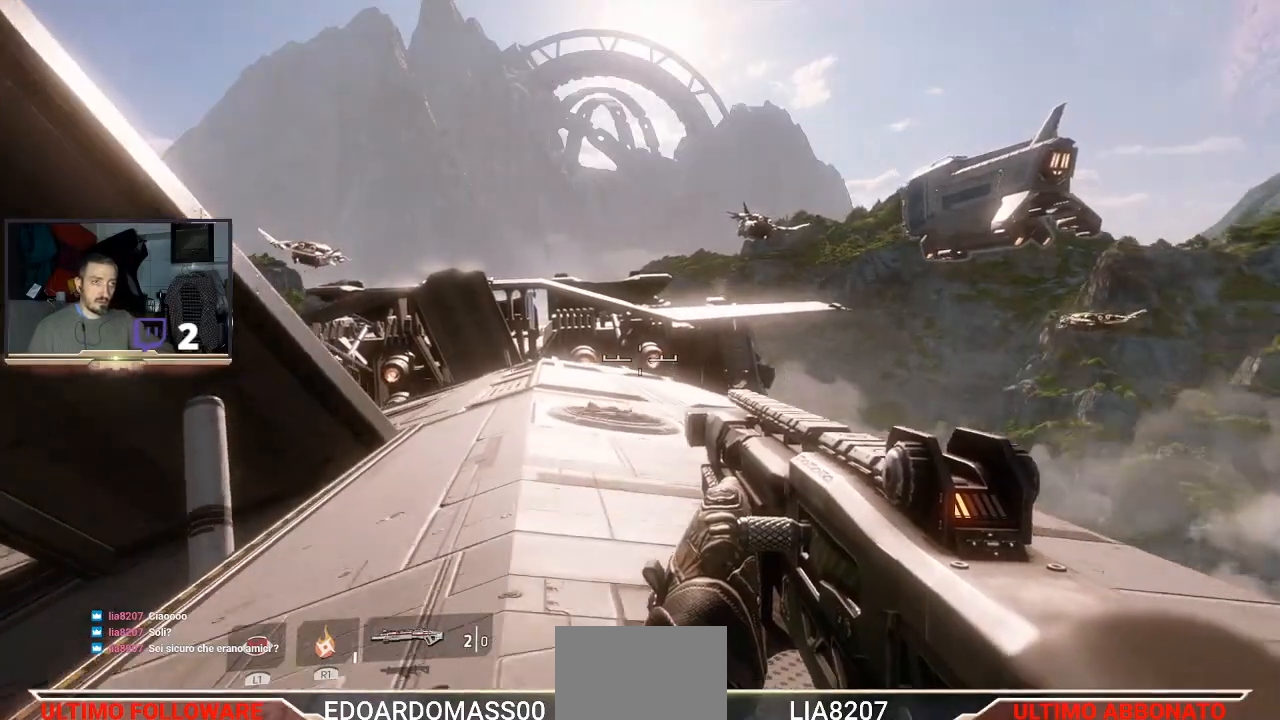
{"buttons": ["L3"], "left_stick": "up-left", "right_stick": "center", "events": [[33, "left_stick", "up-left"], [100, "L3", "down"]]}
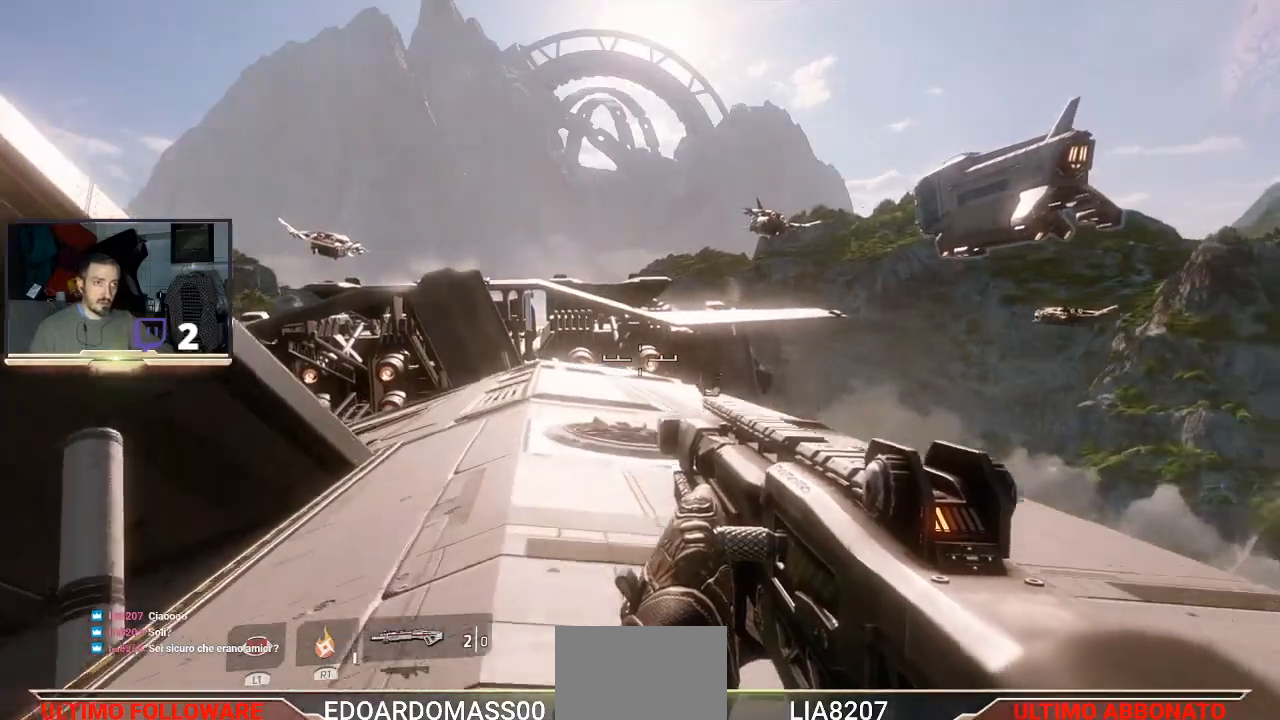
{"buttons": [], "left_stick": "up", "right_stick": "center", "events": [[100, "left_stick", "up"], [333, "L3", "up"]]}
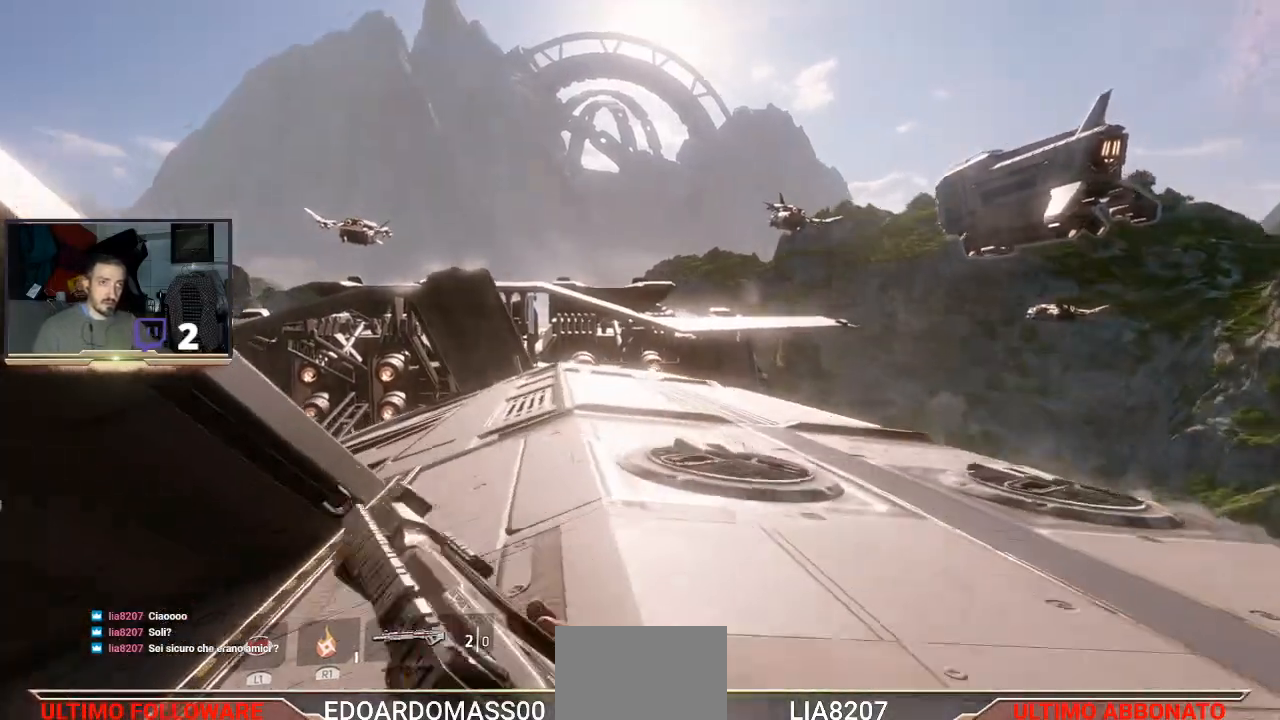
{"buttons": [], "left_stick": "up", "right_stick": "center", "events": []}
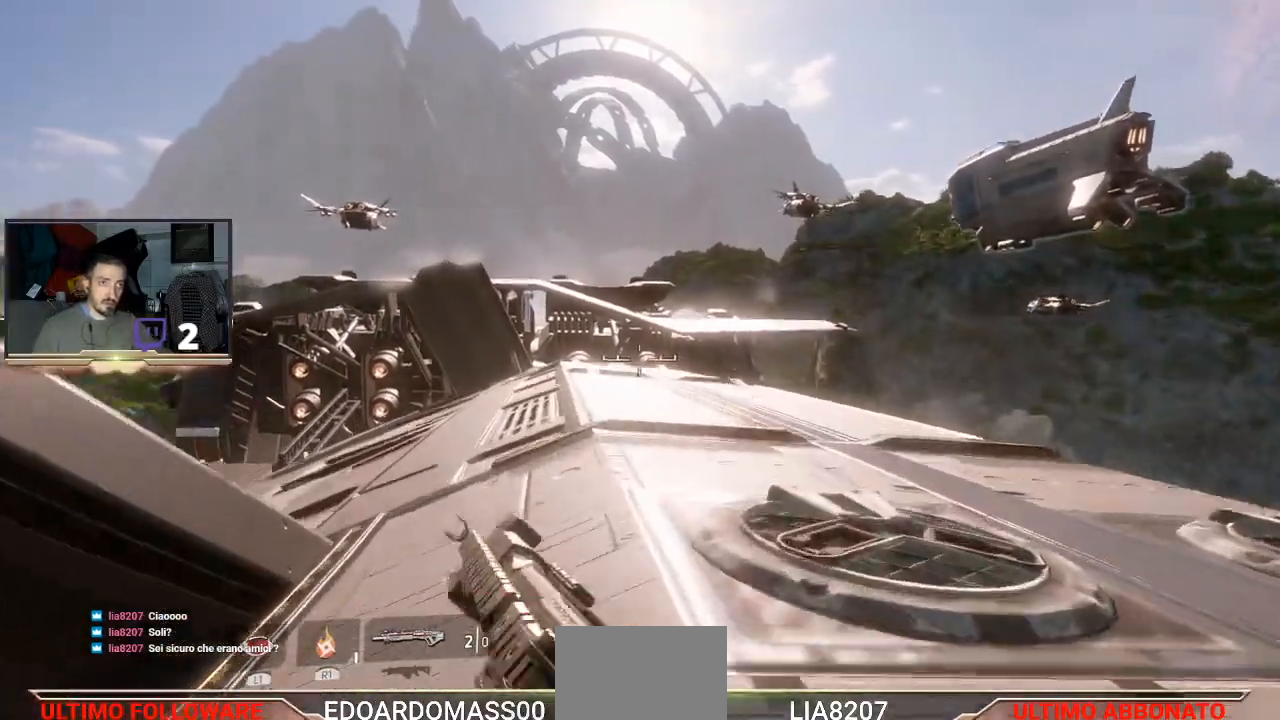
{"buttons": ["L3"], "left_stick": "up", "right_stick": "center", "events": [[167, "L3", "down"]]}
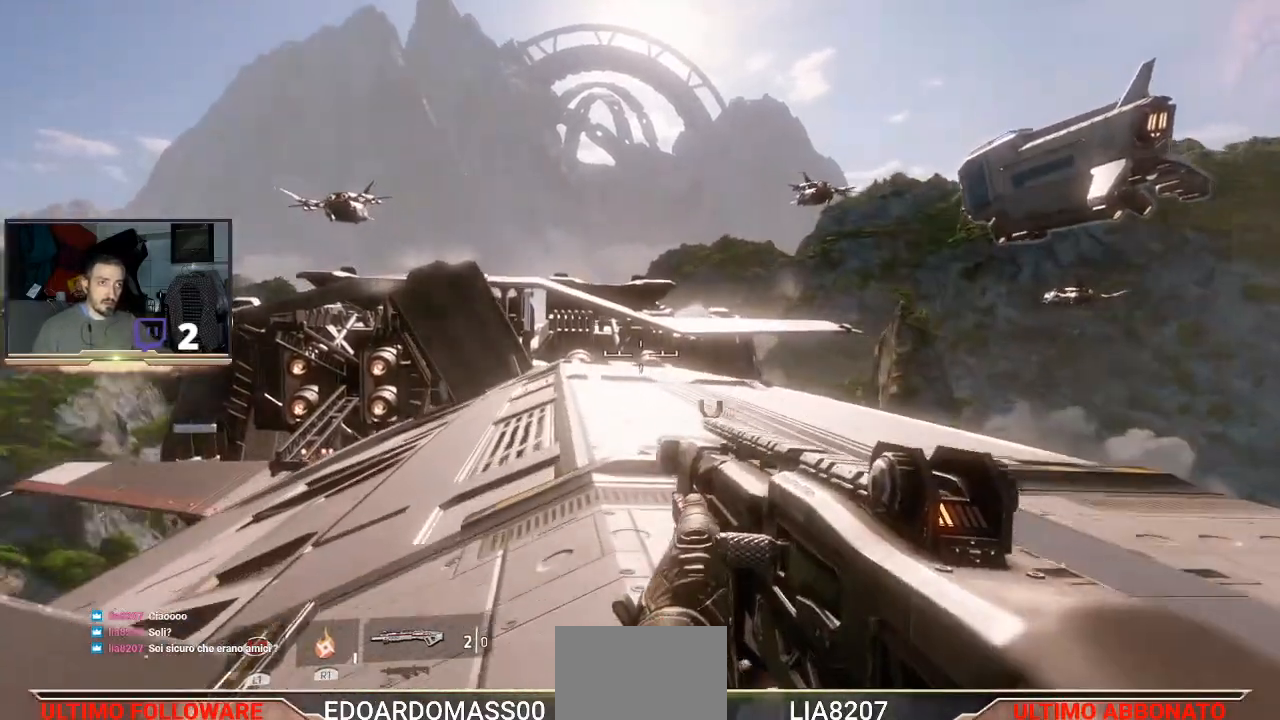
{"buttons": ["L3"], "left_stick": "up", "right_stick": "center", "events": []}
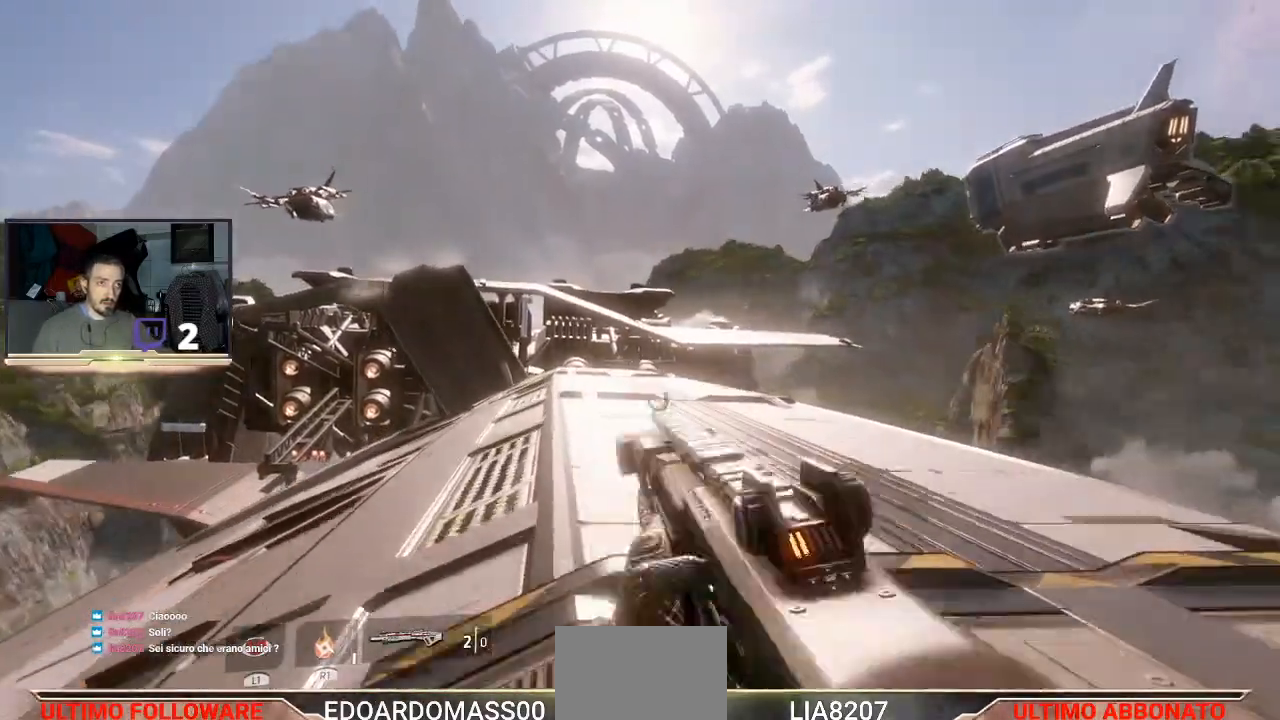
{"buttons": ["L3"], "left_stick": "up", "right_stick": "center", "events": []}
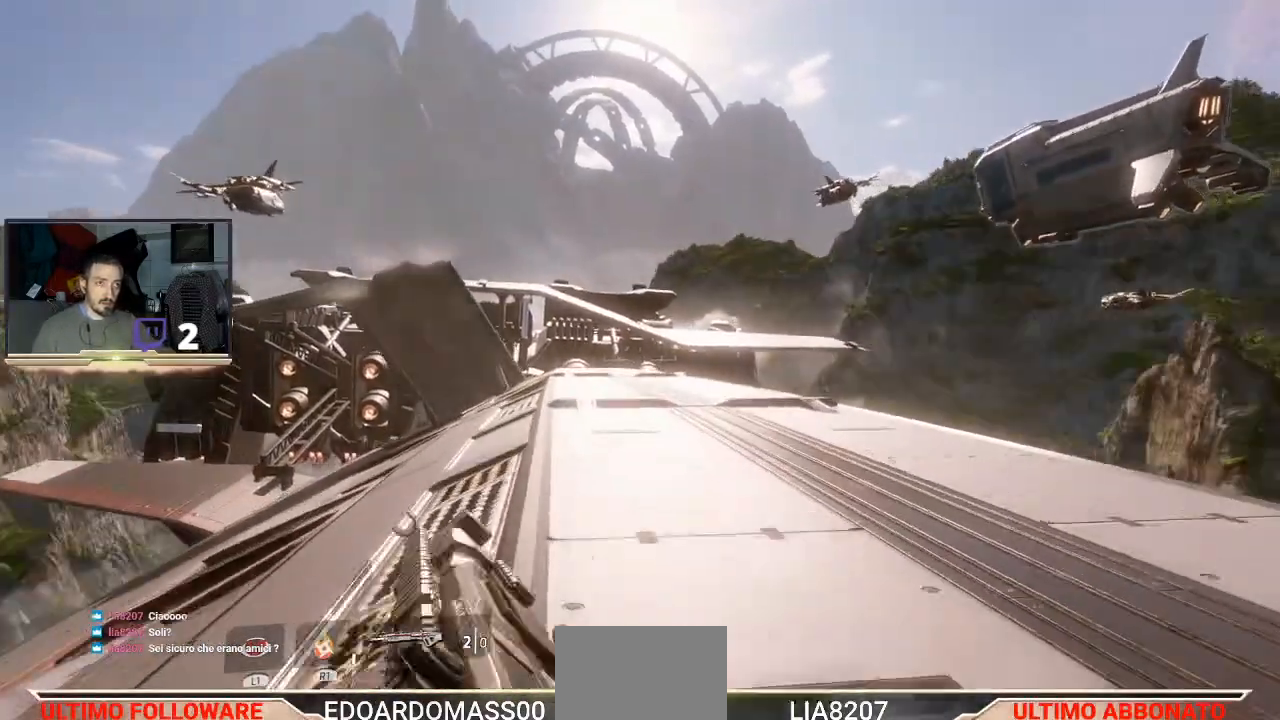
{"buttons": ["L3"], "left_stick": "up", "right_stick": "center", "events": []}
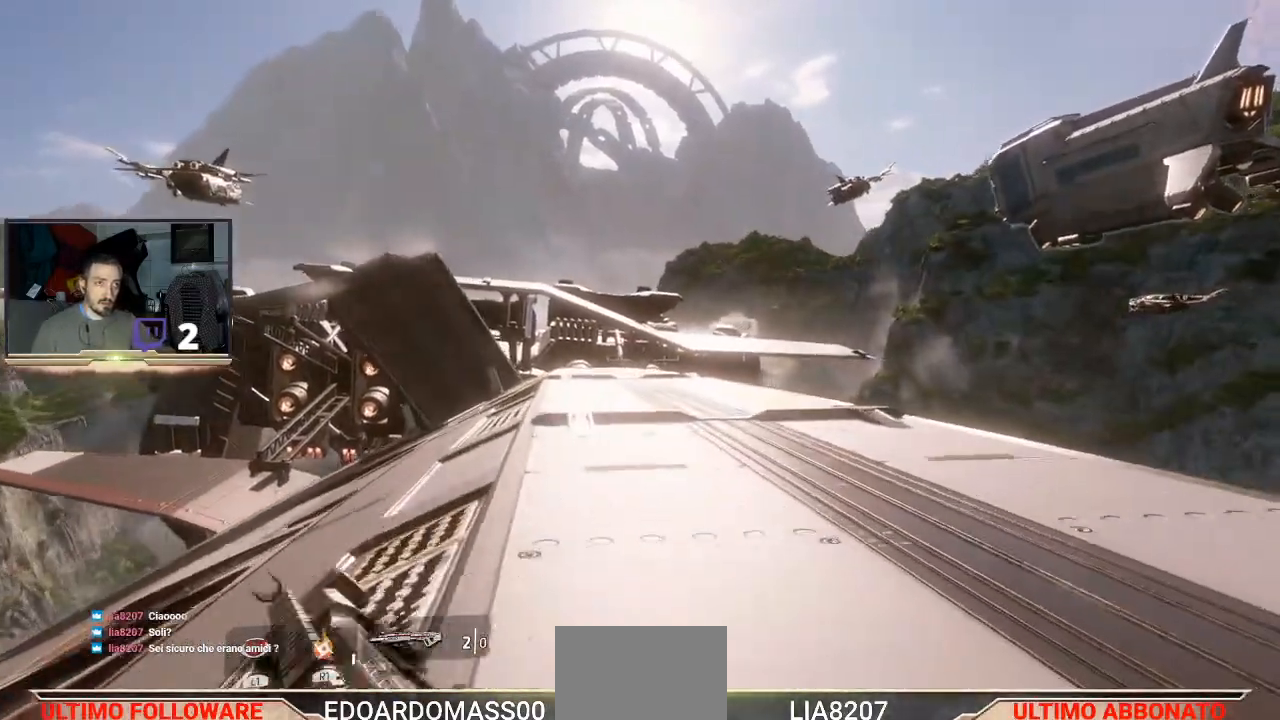
{"buttons": ["L3"], "left_stick": "up", "right_stick": "center", "events": []}
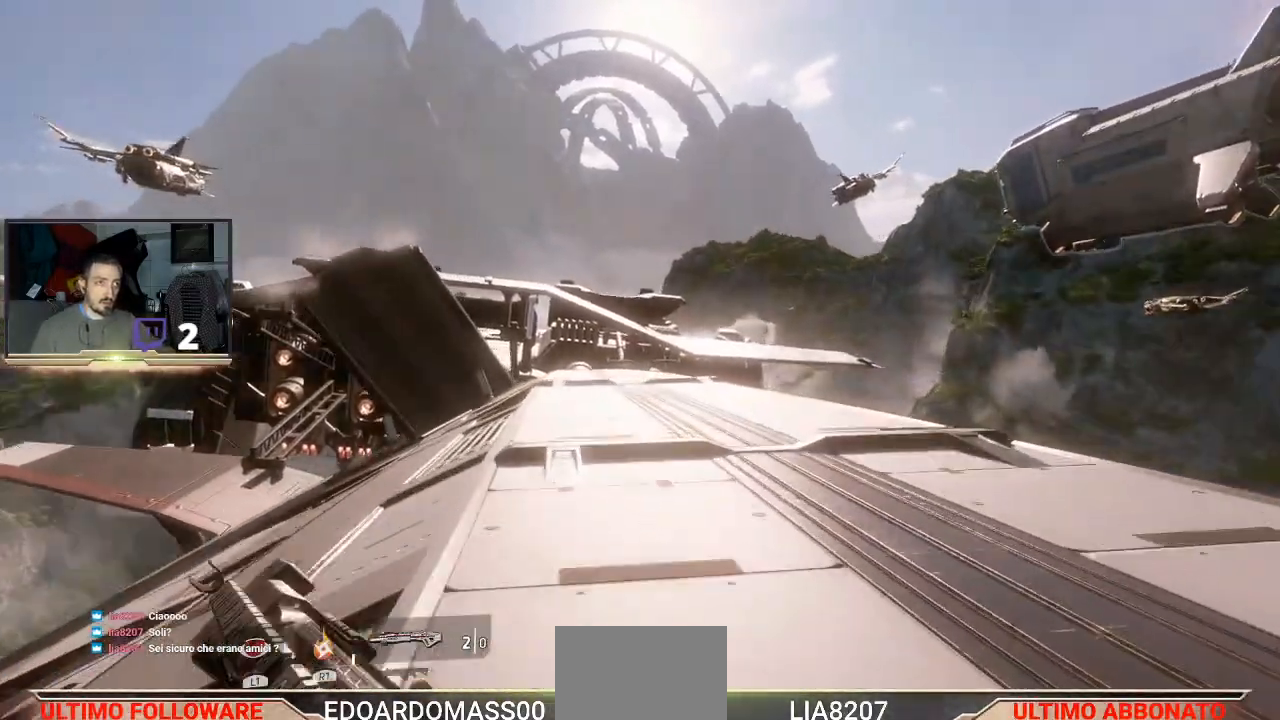
{"buttons": ["L3"], "left_stick": "up", "right_stick": "center", "events": []}
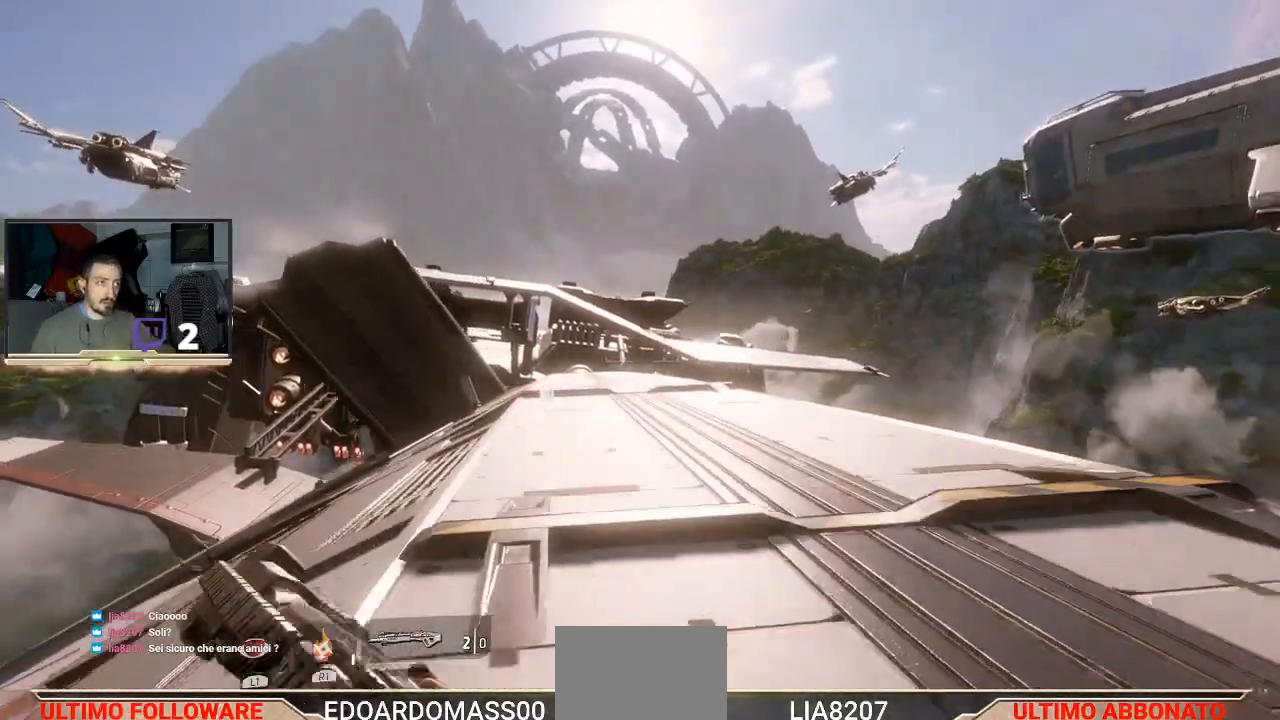
{"buttons": ["L3"], "left_stick": "up", "right_stick": "center", "events": []}
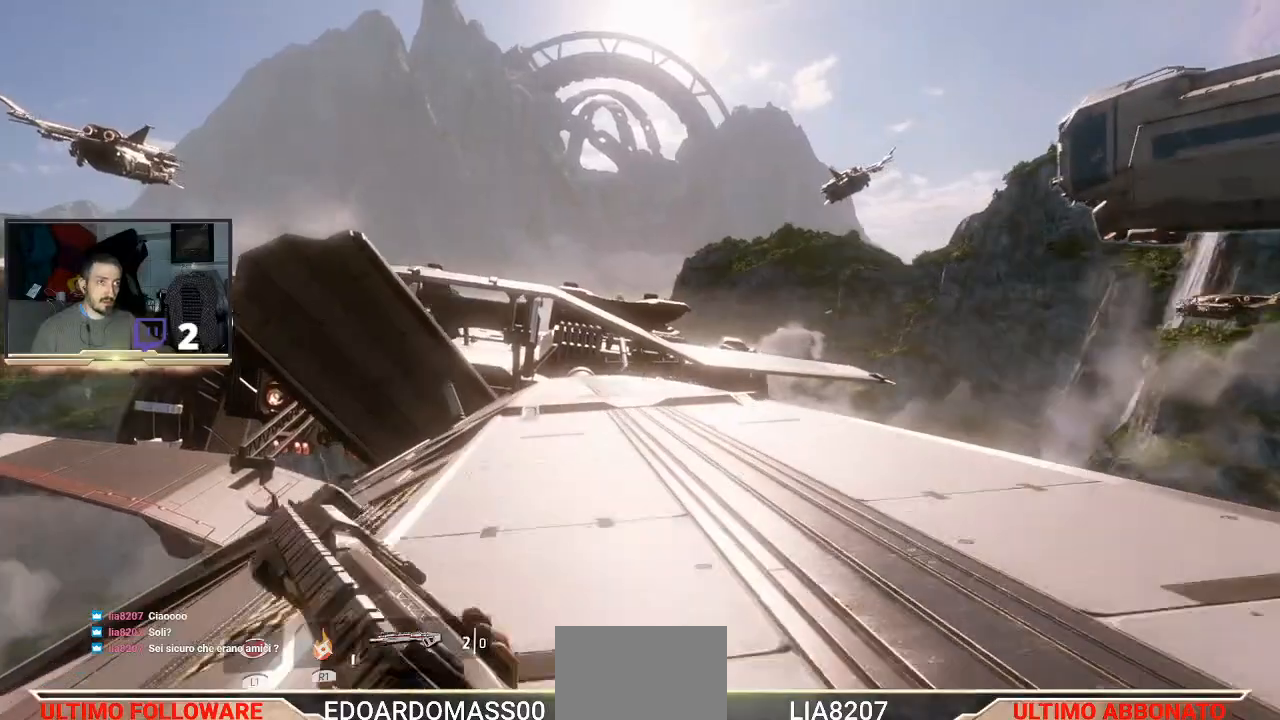
{"buttons": ["L3"], "left_stick": "up", "right_stick": "center", "events": []}
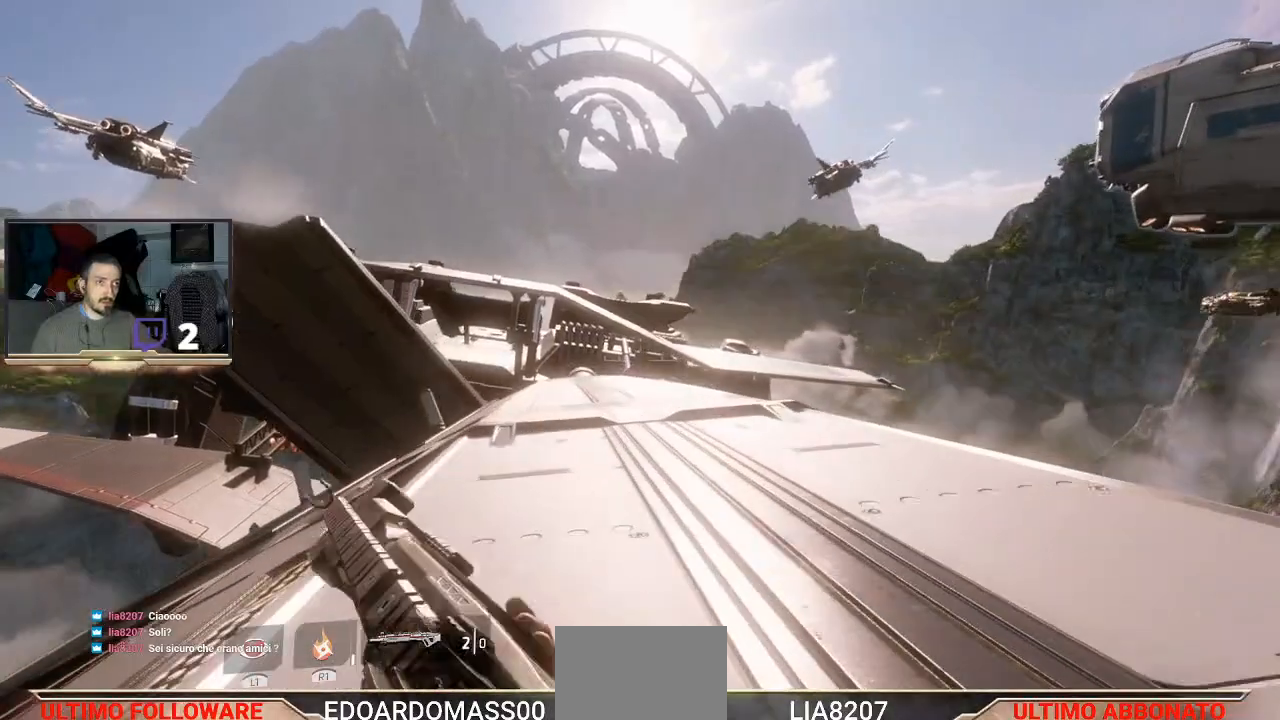
{"buttons": ["L3"], "left_stick": "up", "right_stick": "center", "events": []}
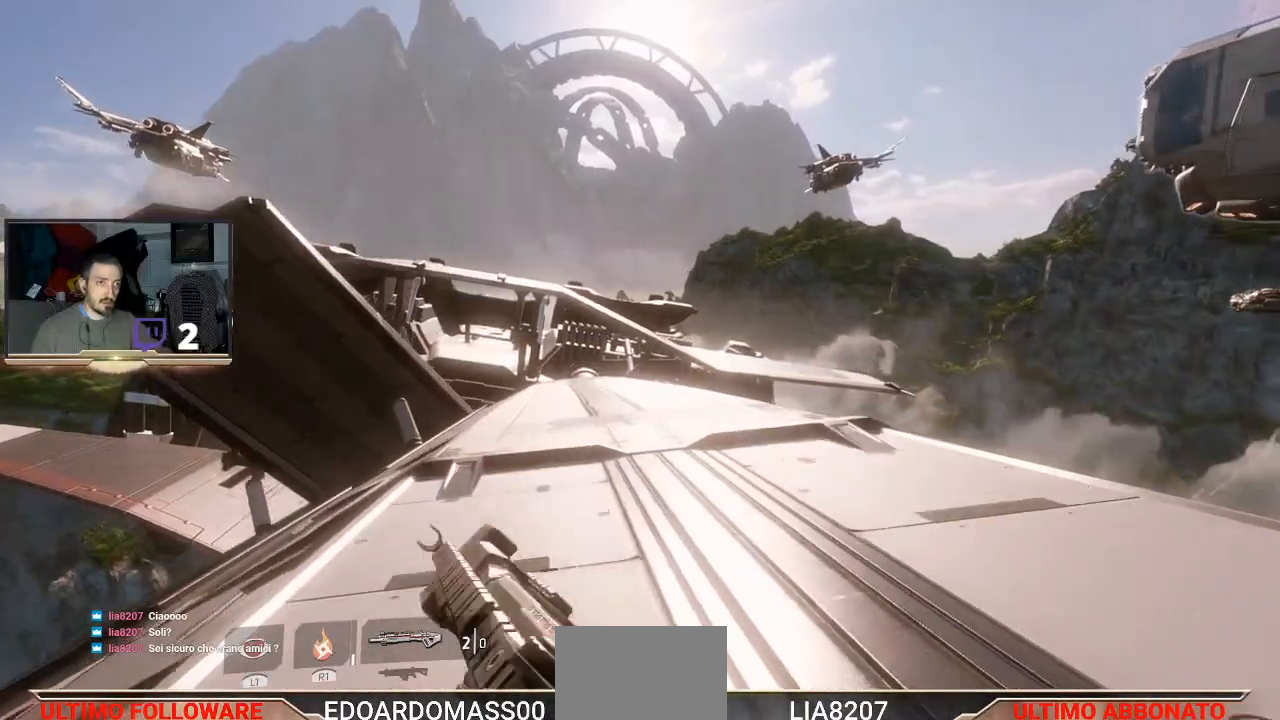
{"buttons": ["L3"], "left_stick": "up", "right_stick": "center", "events": []}
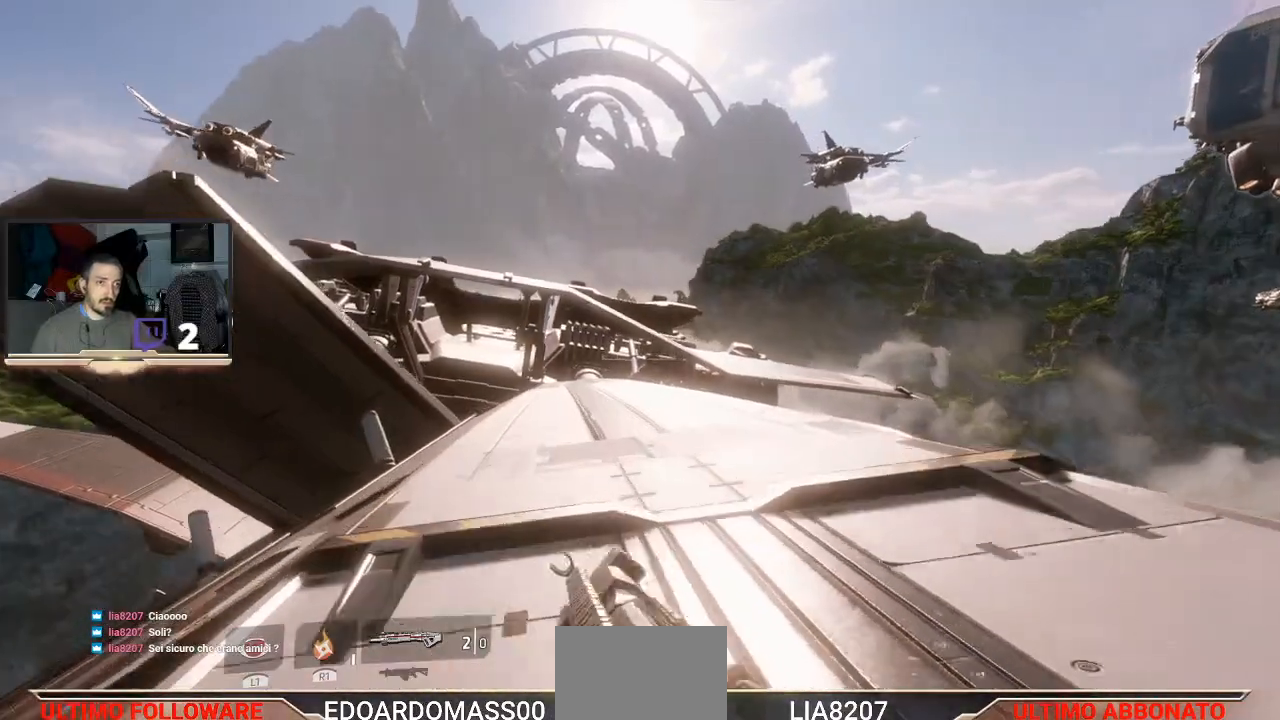
{"buttons": [], "left_stick": "up", "right_stick": "center", "events": [[133, "L3", "up"]]}
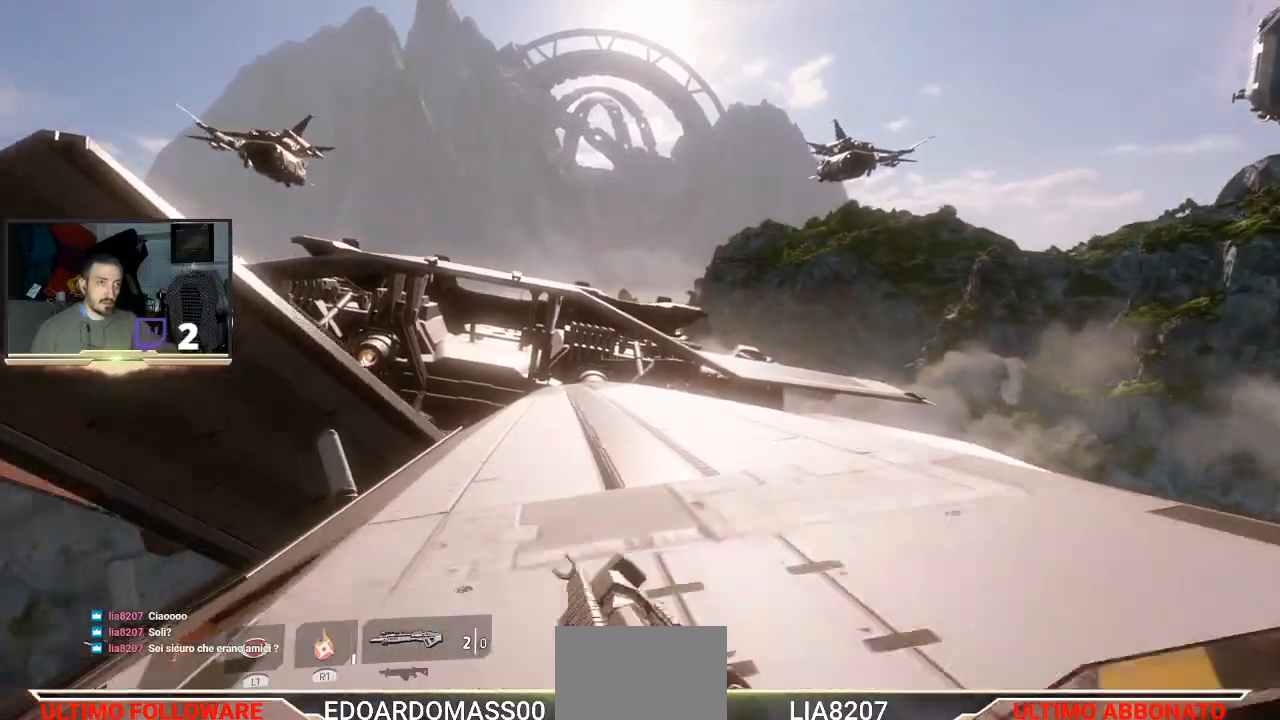
{"buttons": [], "left_stick": "up", "right_stick": "center", "events": []}
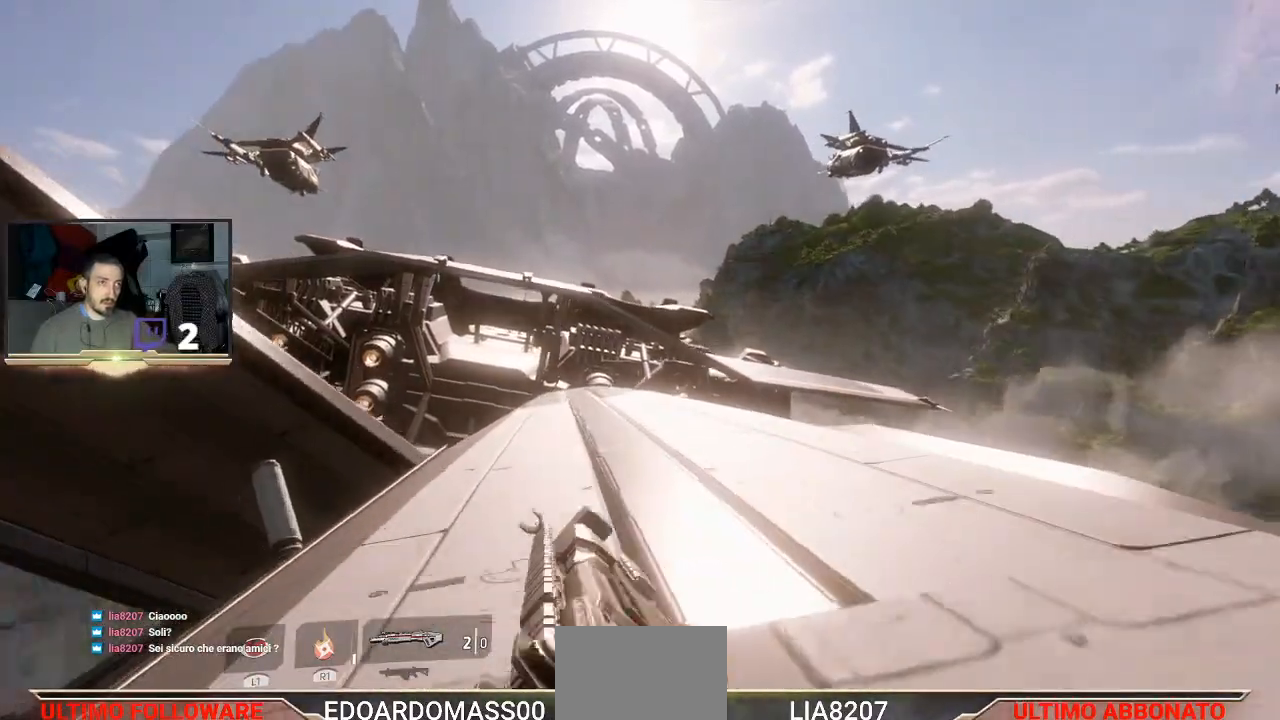
{"buttons": [], "left_stick": "up", "right_stick": "center", "events": []}
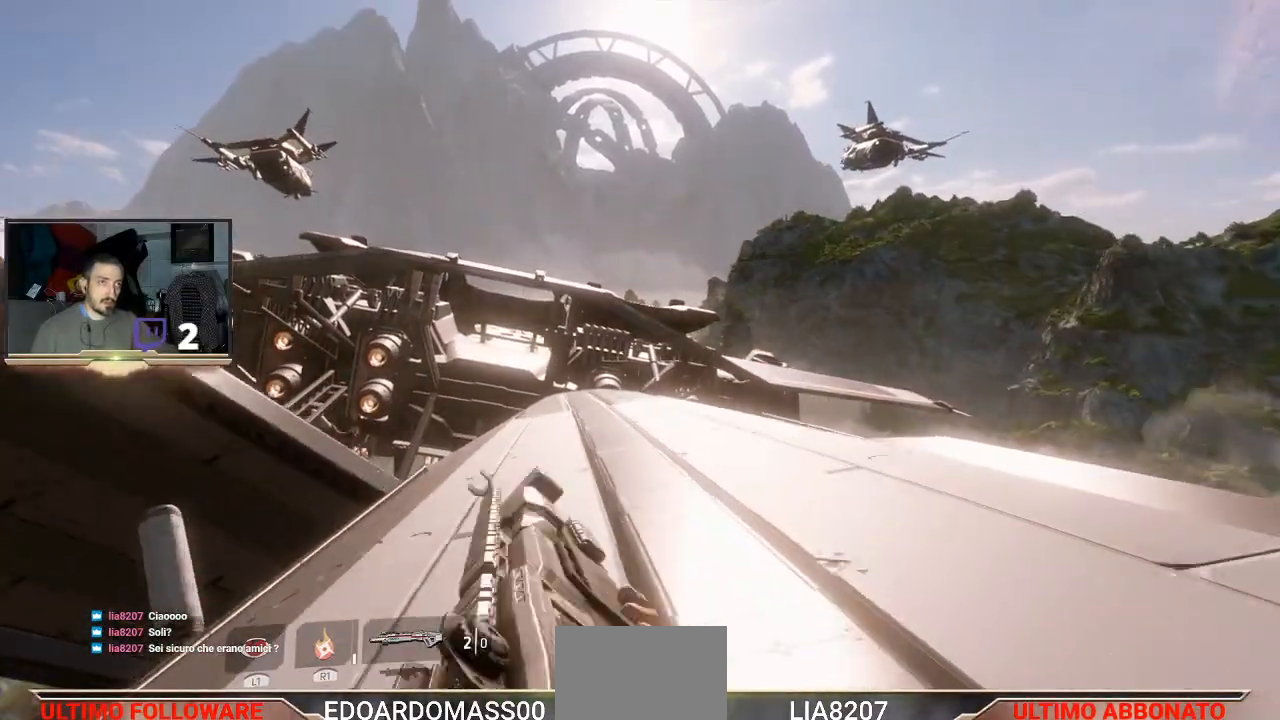
{"buttons": [], "left_stick": "up", "right_stick": "center", "events": []}
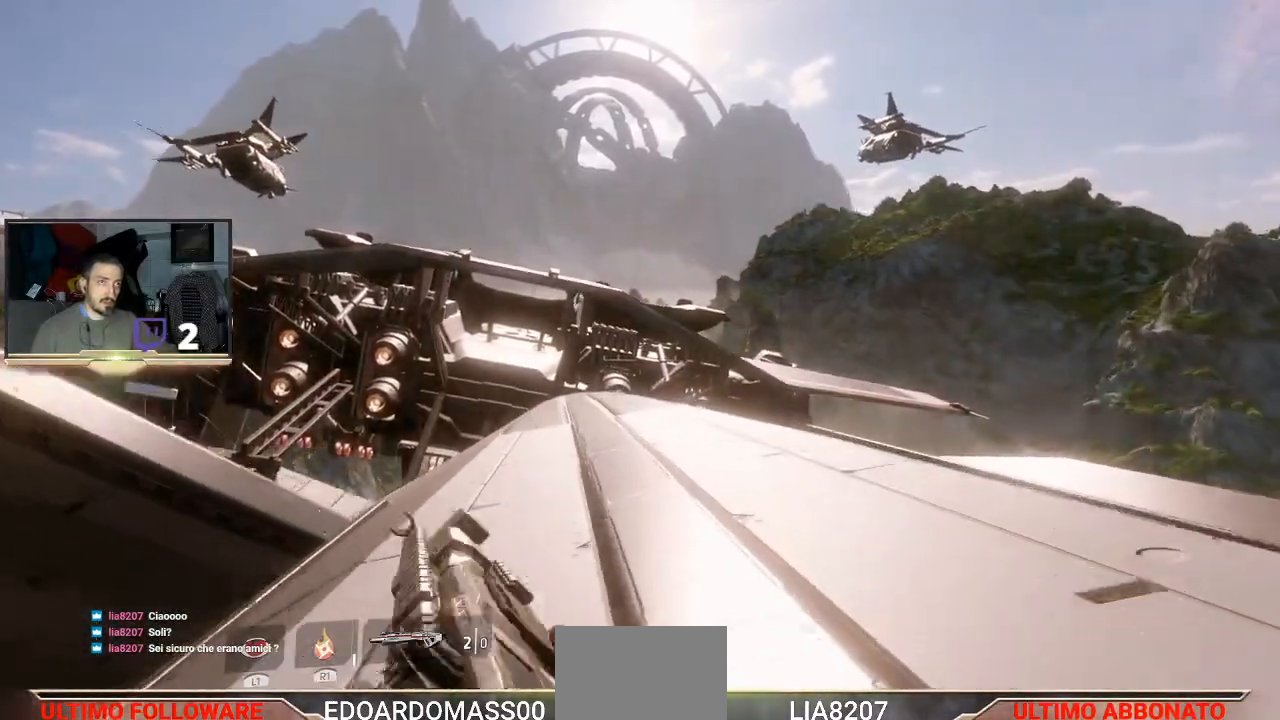
{"buttons": [], "left_stick": "up", "right_stick": "center", "events": []}
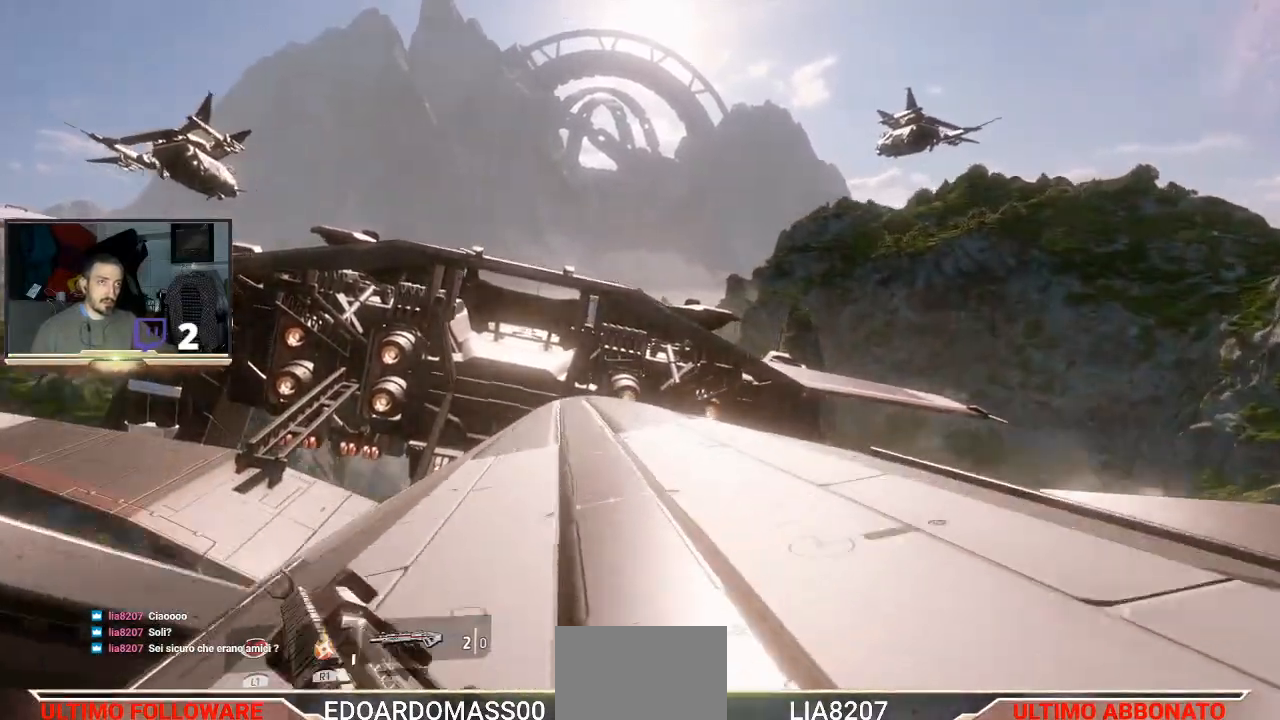
{"buttons": [], "left_stick": "up", "right_stick": "center", "events": []}
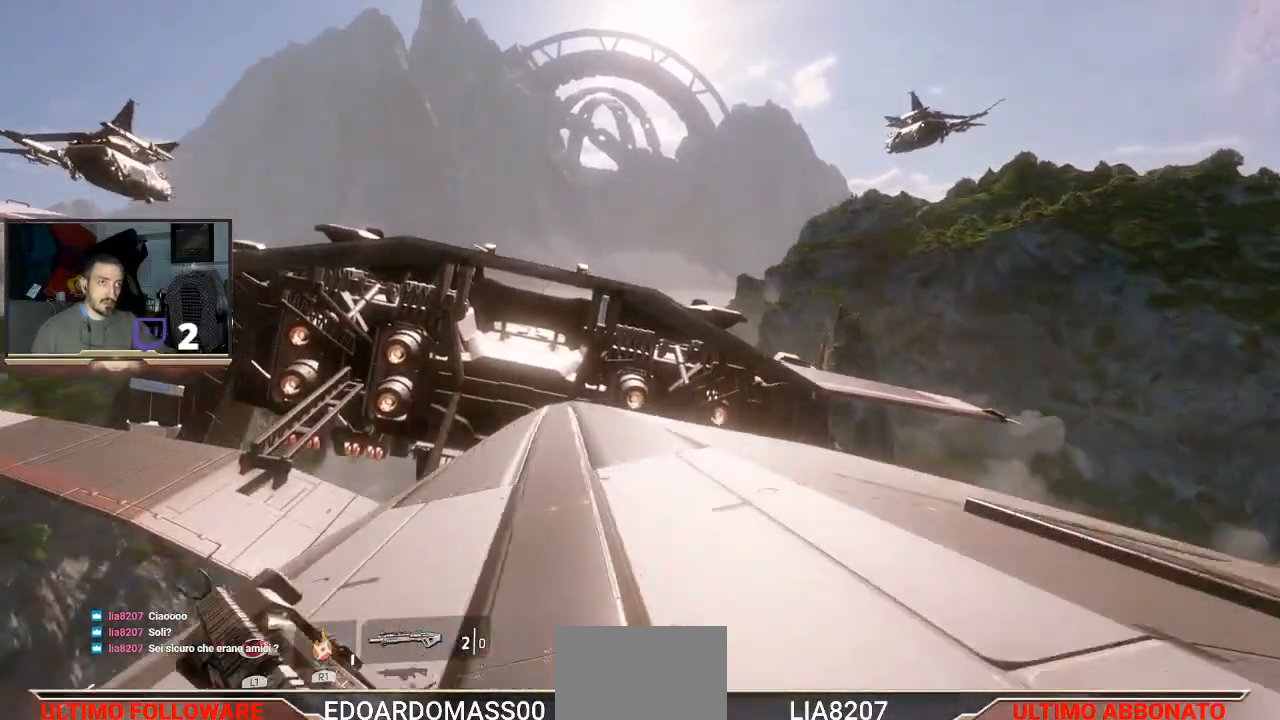
{"buttons": [], "left_stick": "up", "right_stick": "center", "events": []}
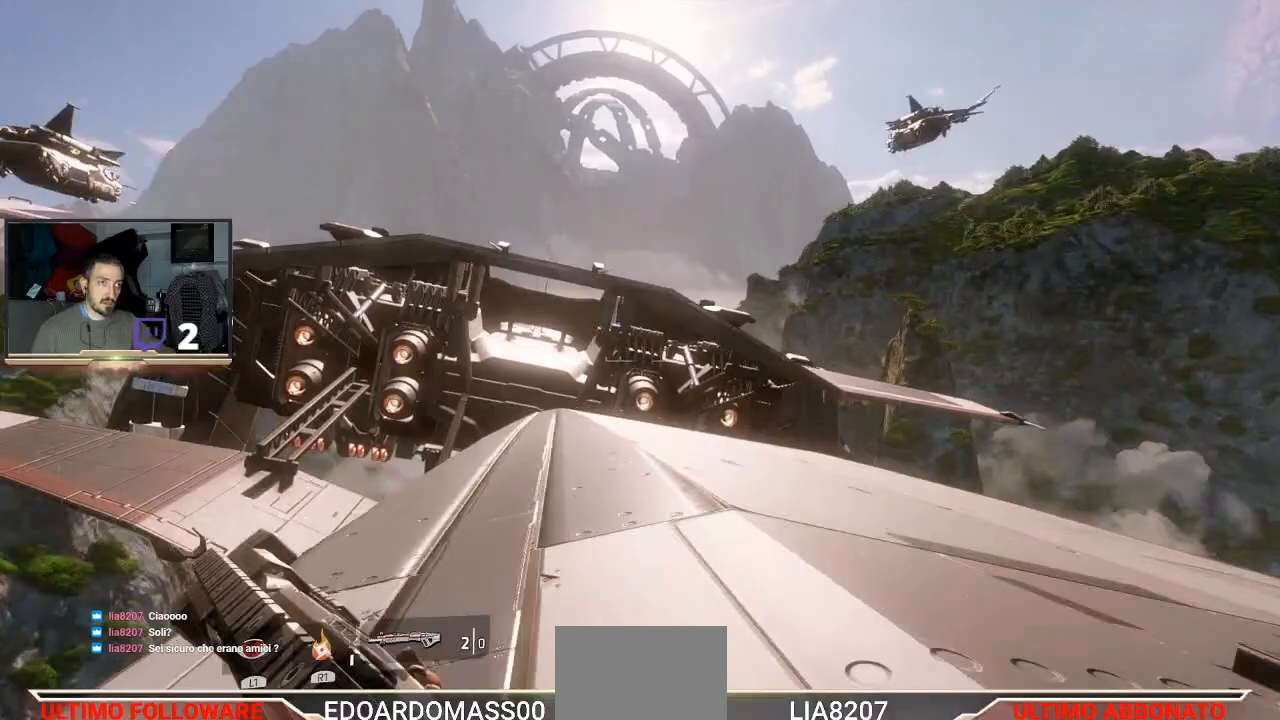
{"buttons": [], "left_stick": "up", "right_stick": "center", "events": []}
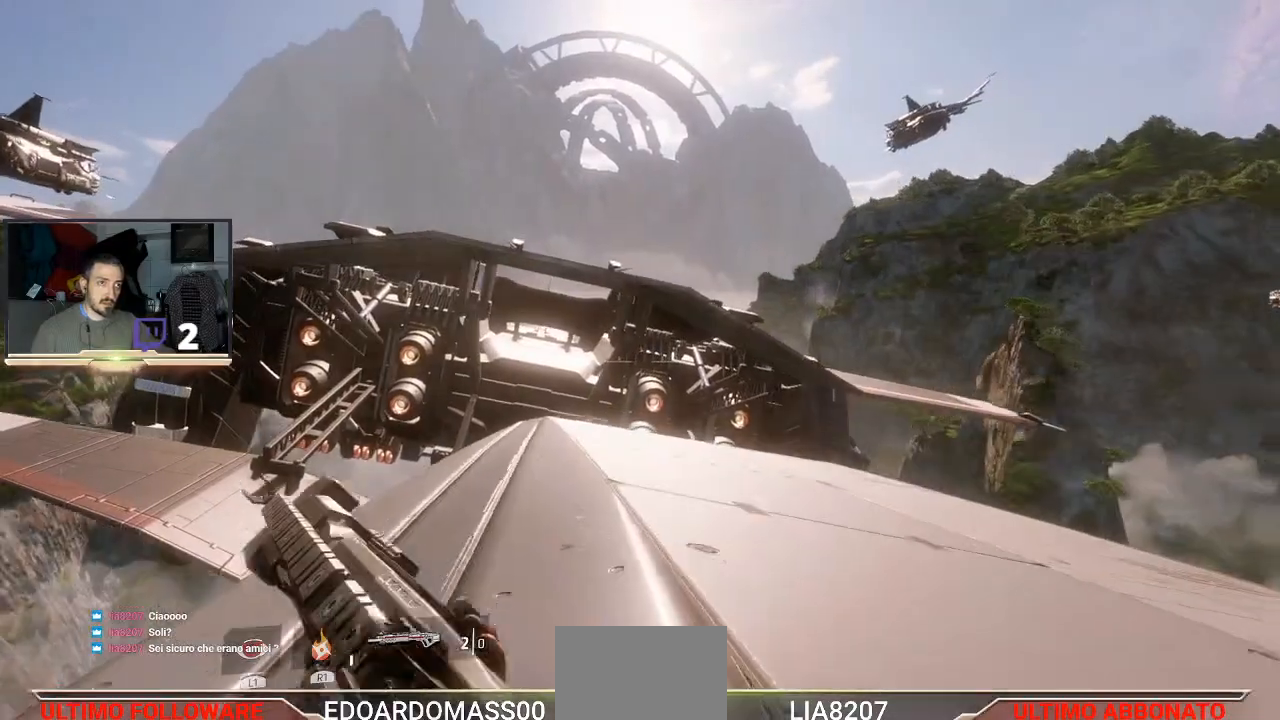
{"buttons": [], "left_stick": "up", "right_stick": "center", "events": []}
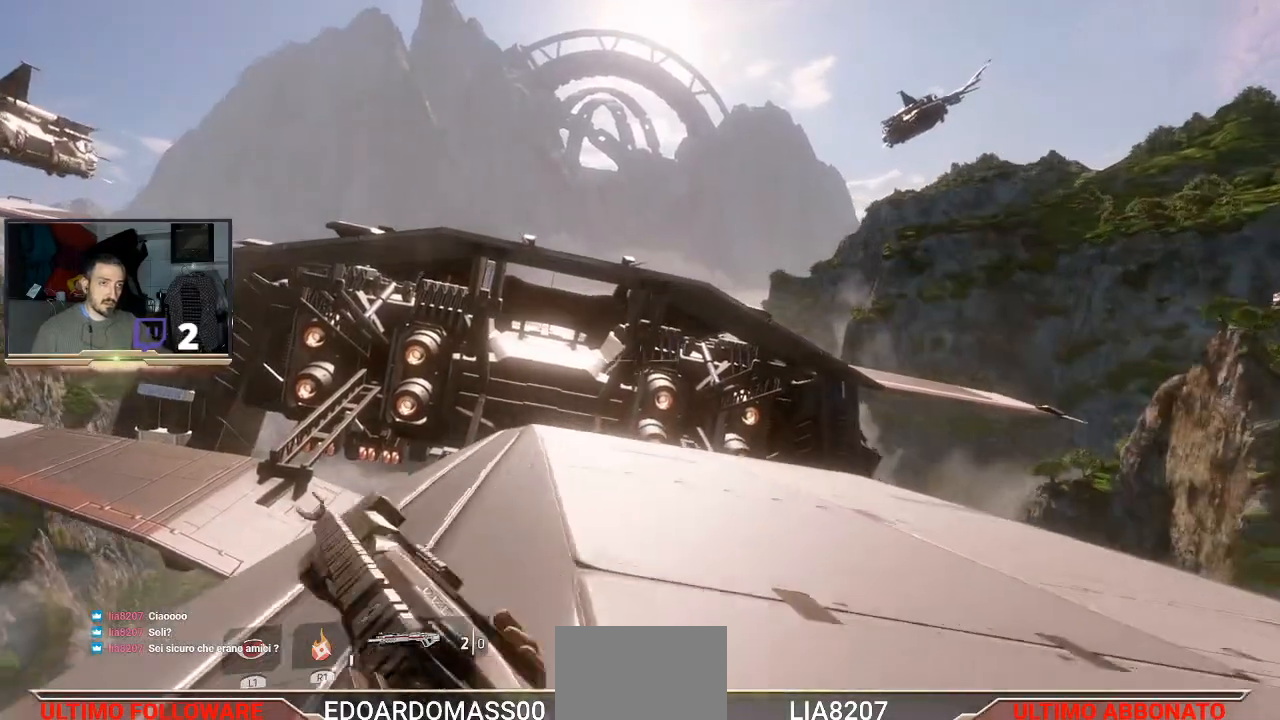
{"buttons": [], "left_stick": "up", "right_stick": "center", "events": []}
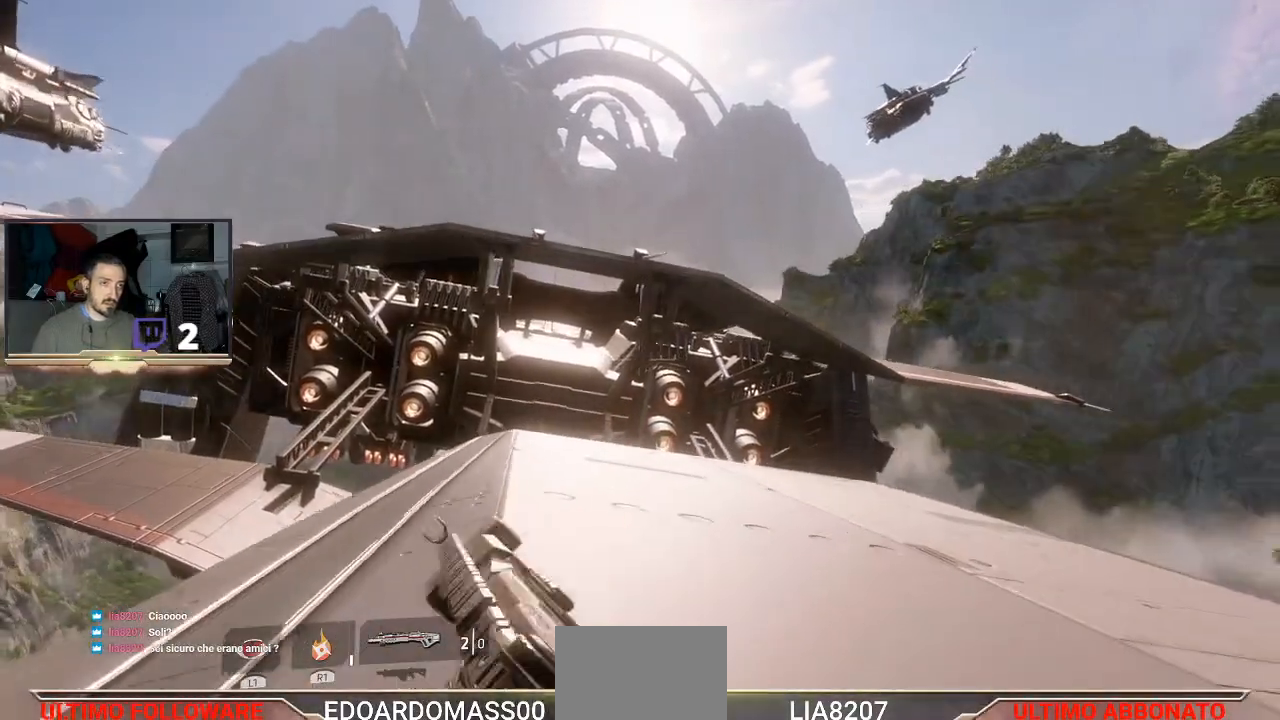
{"buttons": [], "left_stick": "up", "right_stick": "center", "events": []}
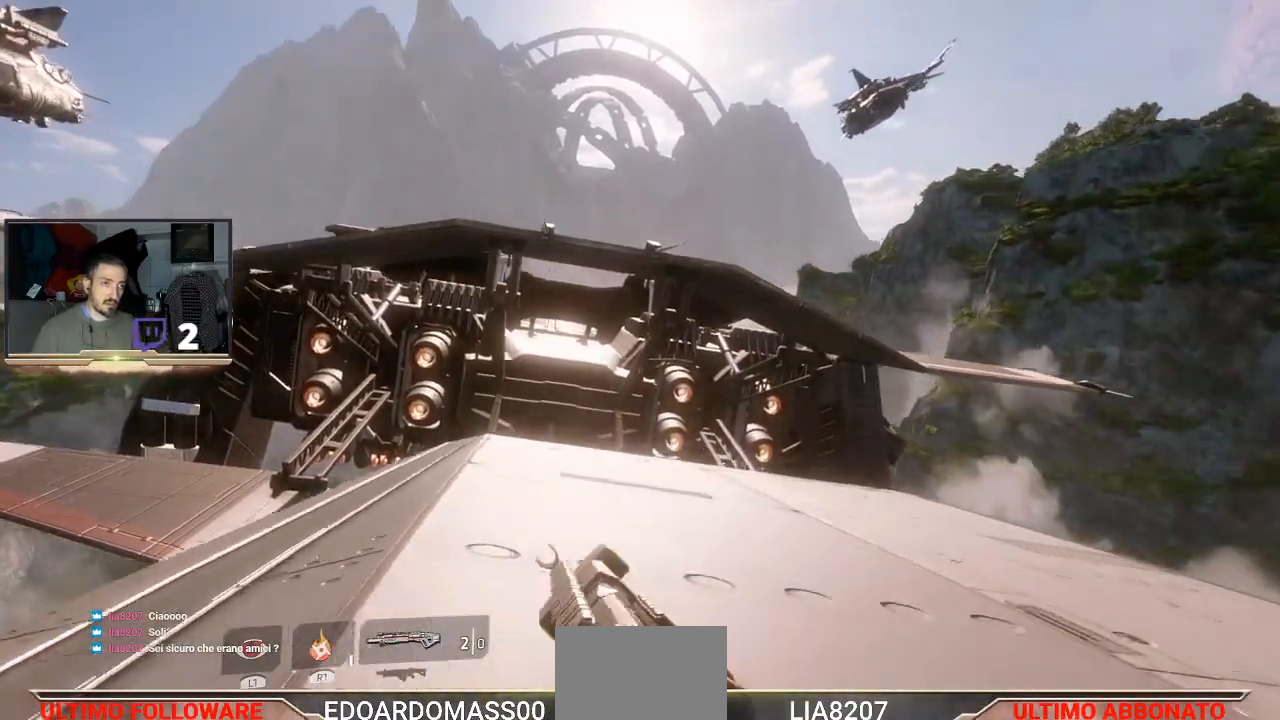
{"buttons": [], "left_stick": "up", "right_stick": "center", "events": []}